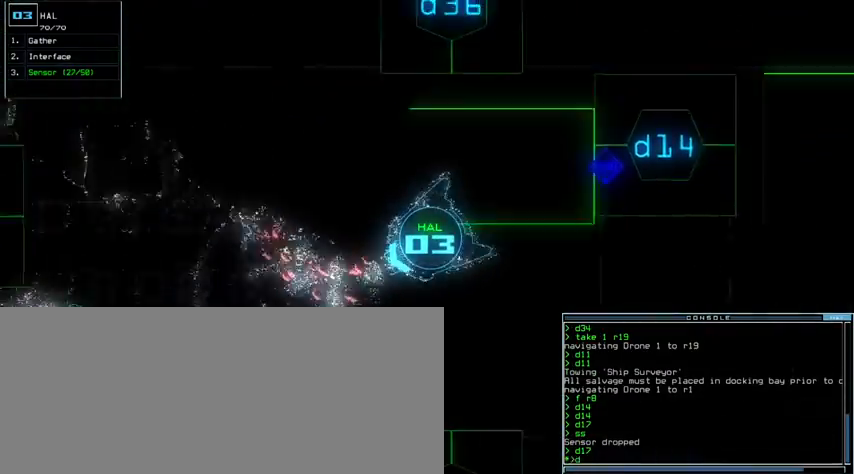
Gameplay with keyboard; each line is a JSON object with the keys held at the frame after it. "events" lists presses ("down") and releases ("up") of ".", "0", "1", "2", "3", "4", "5", "6", "7", "8", "9", "a", "b", "backspace", "c", "caps_lock", "comma", "ctrl_l", "ctrl_r", "d", "down", "e", "equals", "escape", "f", "g", "h", "i", "j", "k", "l", "left", "m", "minus", "n", "o", "p", "q", "quote", "r", "return", "right", "s", "semicolon", "shift_l", "shift_r", "space", "t", "tab", "tilde", "u", "up", "v", "w", "x", "y" and "z" between this image and that frame as [ms after this image, input, new state], when the widget could be followed in between. No other keys are recorded. Mouse input is not recorded.
{"keys": ["down"]}
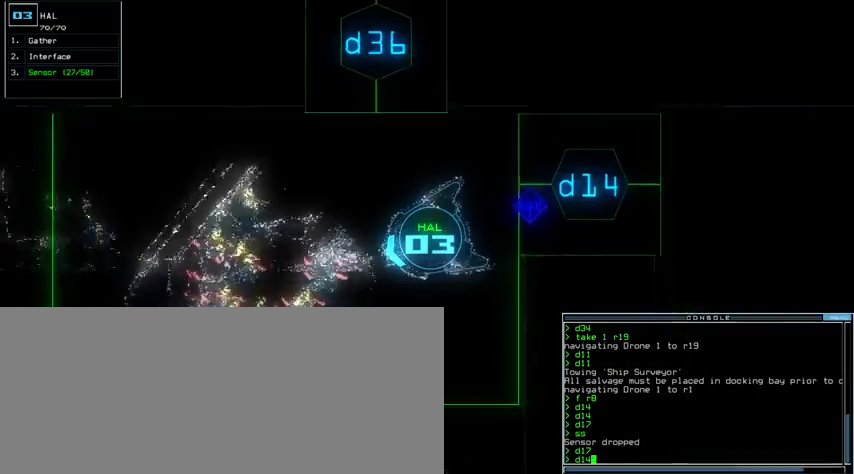
{"keys": ["down", "right"], "events": [[100, "return", "down"], [200, "return", "up"], [500, "right", "down"]]}
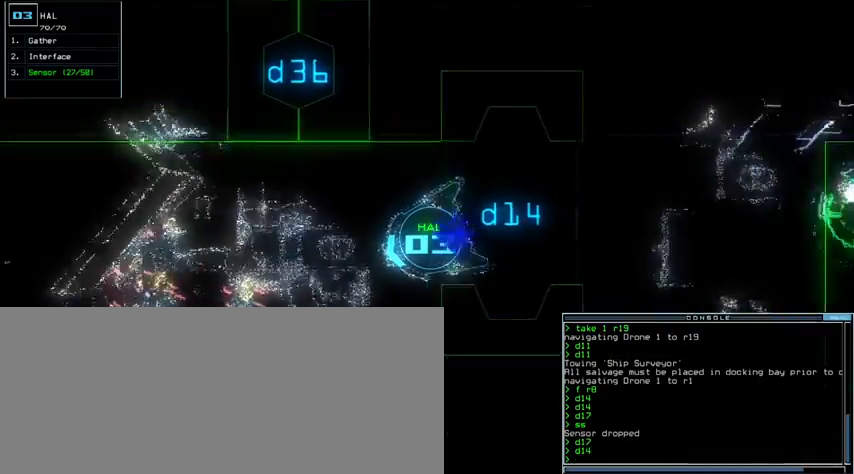
{"keys": ["1", "down"], "events": [[33, "right", "up"], [300, "d", "down"], [367, "d", "up"], [500, "1", "down"]]}
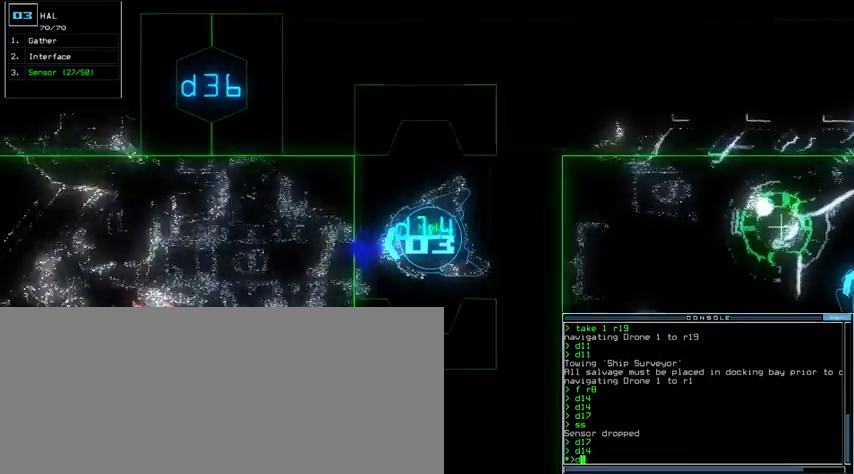
{"keys": ["down"], "events": [[33, "1", "up"], [100, "right", "down"], [167, "right", "up"], [333, "4", "down"], [400, "4", "up"]]}
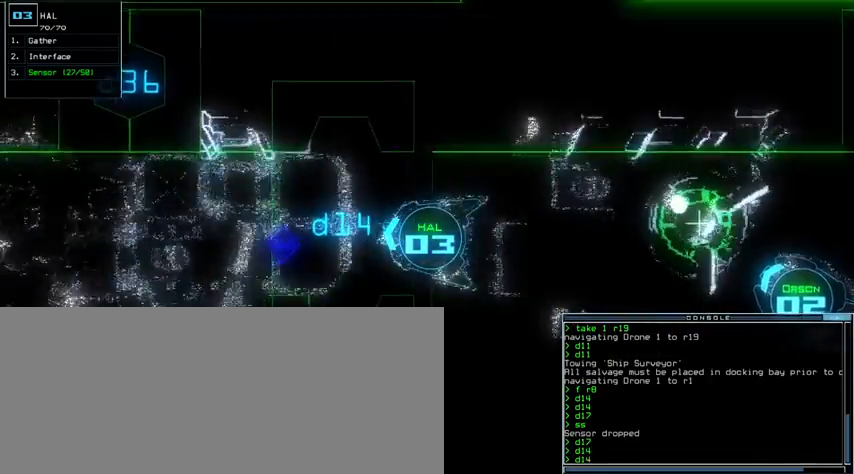
{"keys": ["space"], "events": [[267, "return", "down"], [400, "return", "up"], [467, "space", "down"], [500, "down", "up"]]}
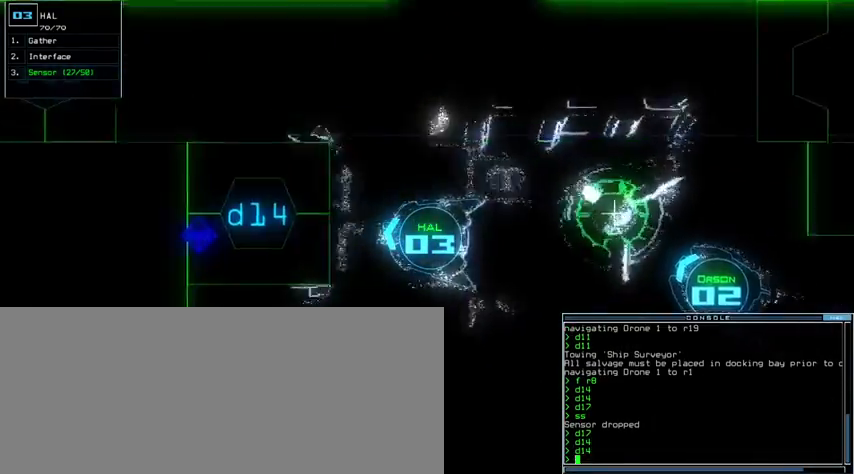
{"keys": ["right"], "events": [[33, "space", "up"], [267, "right", "down"]]}
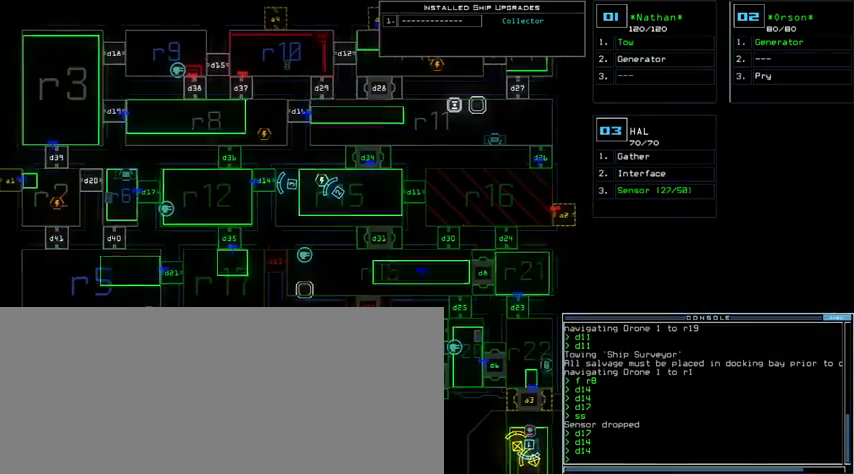
{"keys": [], "events": [[100, "right", "up"]]}
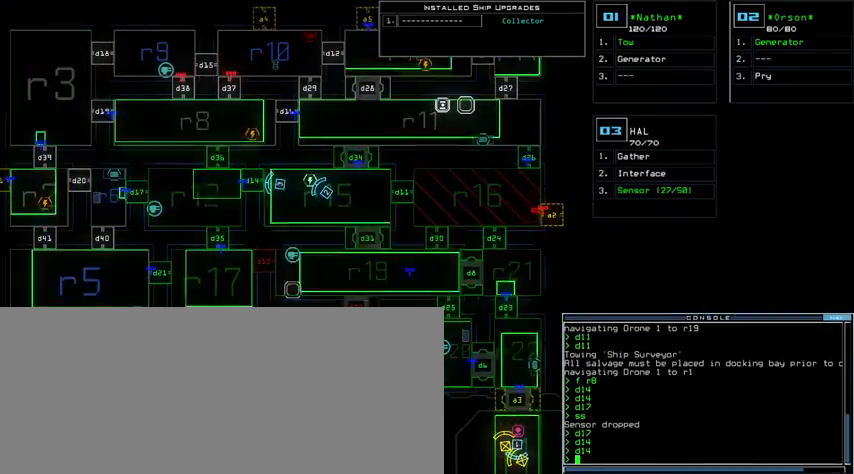
{"keys": ["down"], "events": [[333, "down", "down"]]}
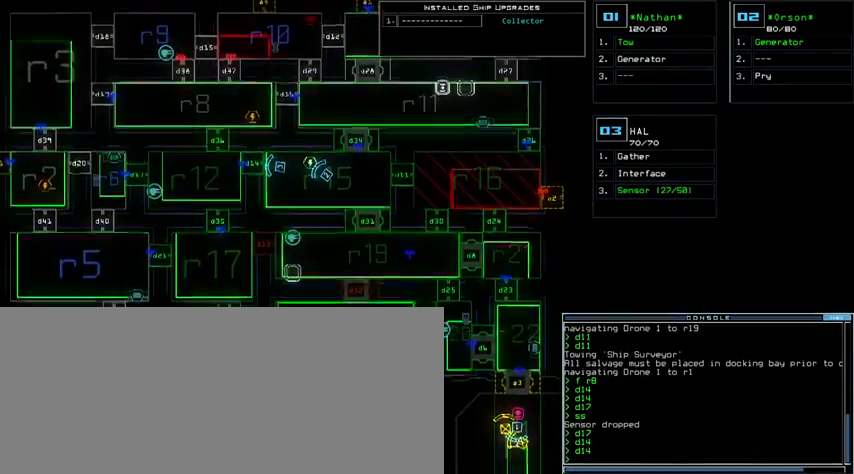
{"keys": [], "events": [[167, "down", "up"], [200, "r", "down"], [300, "a", "down"], [333, "r", "up"], [333, "return", "down"], [367, "a", "up"], [367, "return", "up"]]}
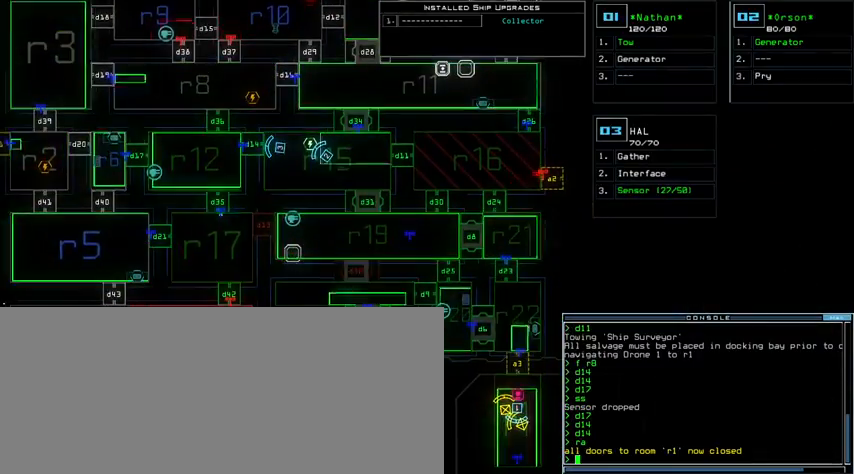
{"keys": [], "events": []}